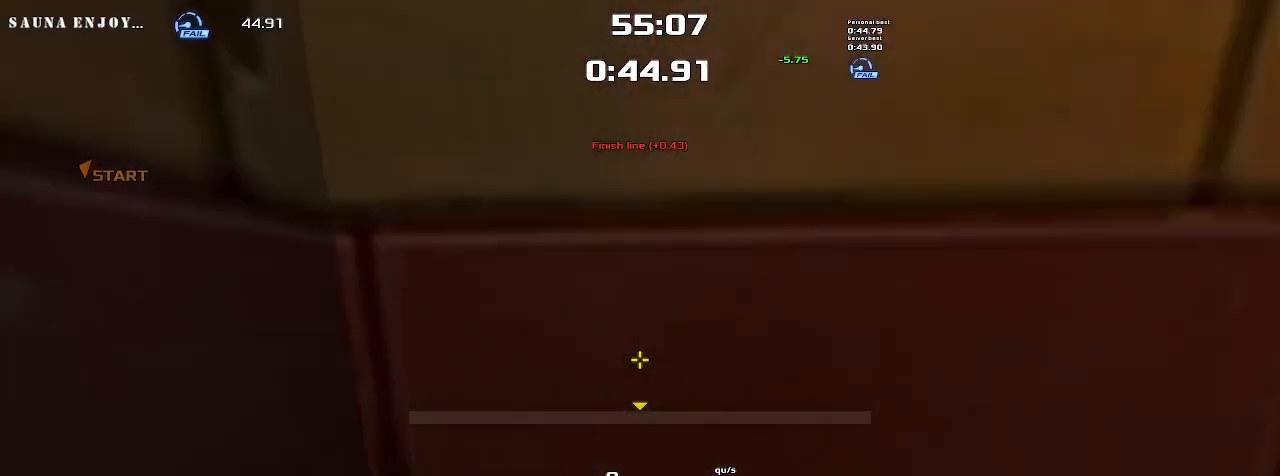
Gameplay with keyboard; each line is a JSON object with the keys held at the frame after it. "events" lists presses ("down") and releases ("up") of "down", "left", "right" and "up" between this image and that frame as [ms after this image, input, new state], when the widget could be followed in between. No other keys are recorded. Mouse input is not recorded. Not read: other_keys.
{"keys": [], "events": []}
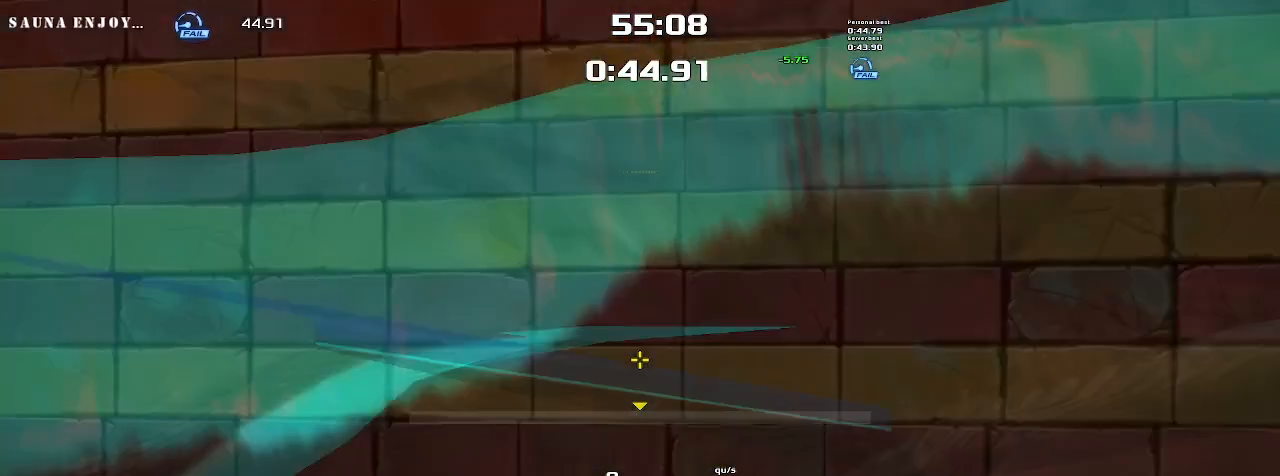
{"keys": [], "events": []}
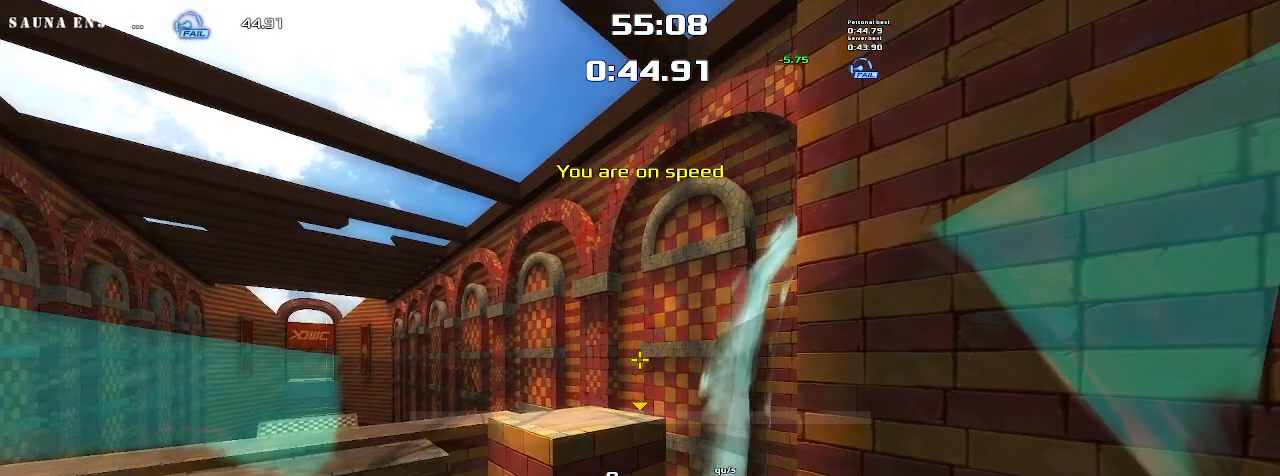
{"keys": [], "events": []}
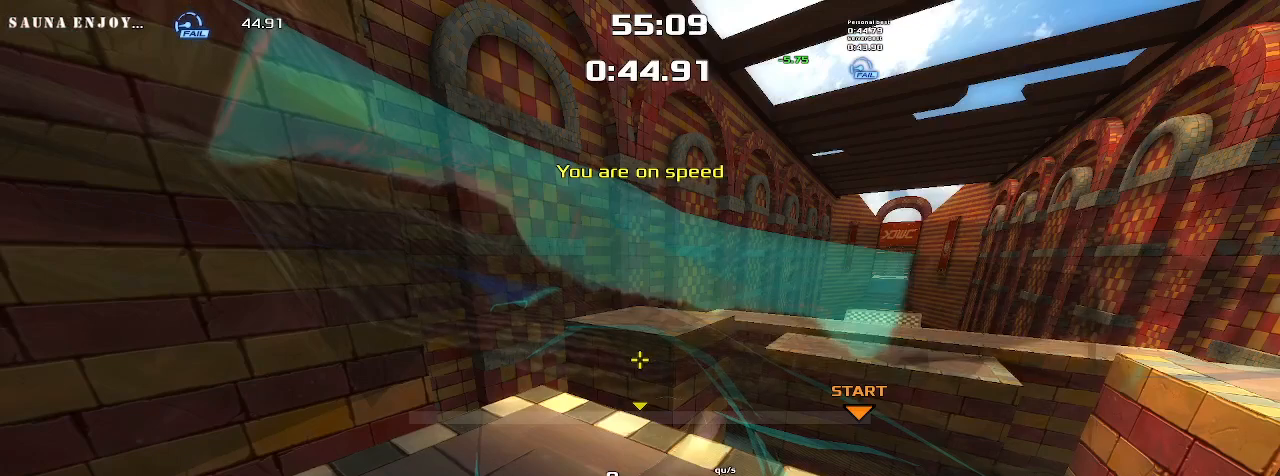
{"keys": ["down", "up"], "events": [[300, "up", "down"], [333, "down", "down"]]}
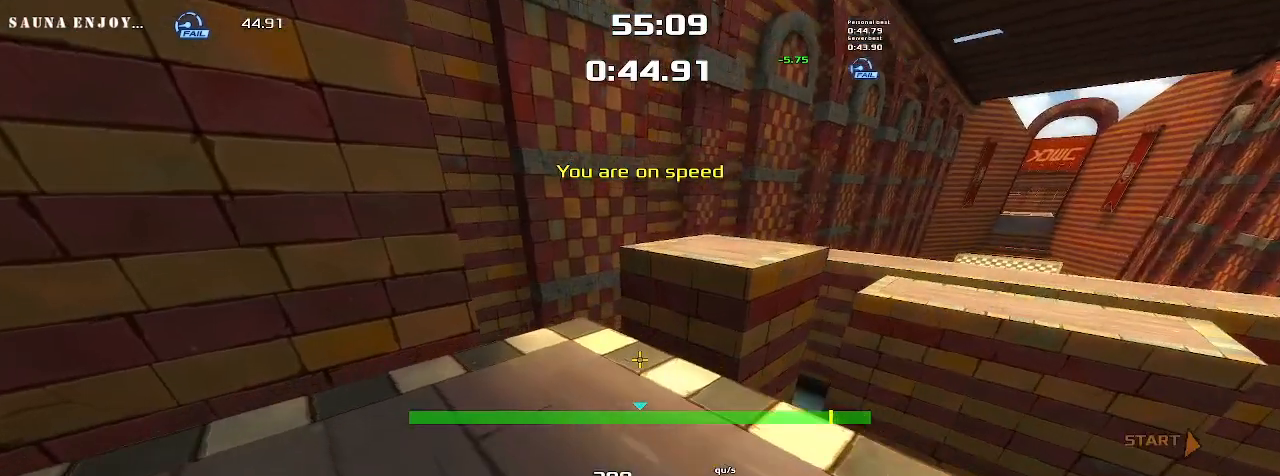
{"keys": ["down"], "events": [[267, "up", "up"]]}
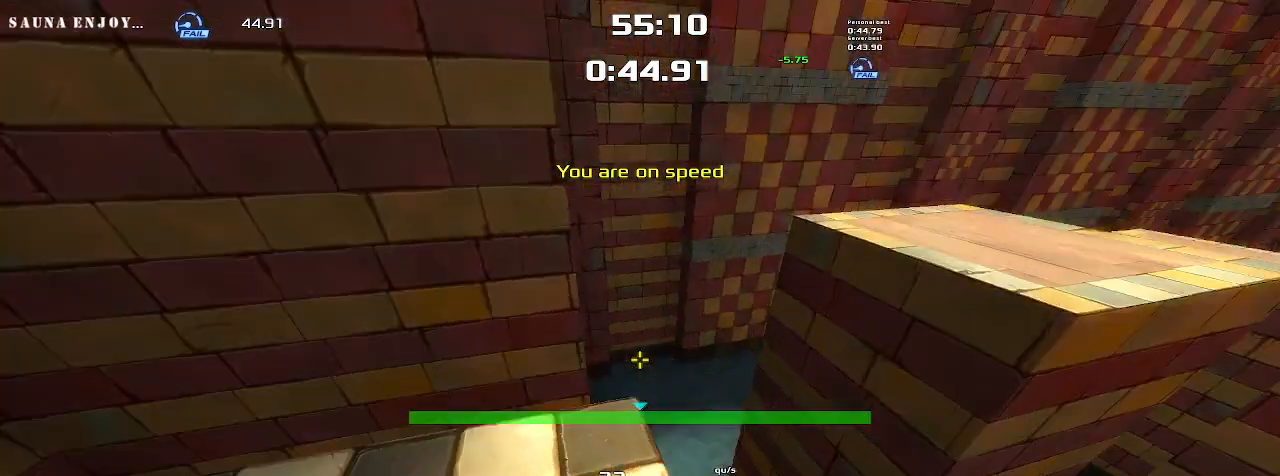
{"keys": ["down"], "events": [[167, "right", "down"], [267, "right", "up"]]}
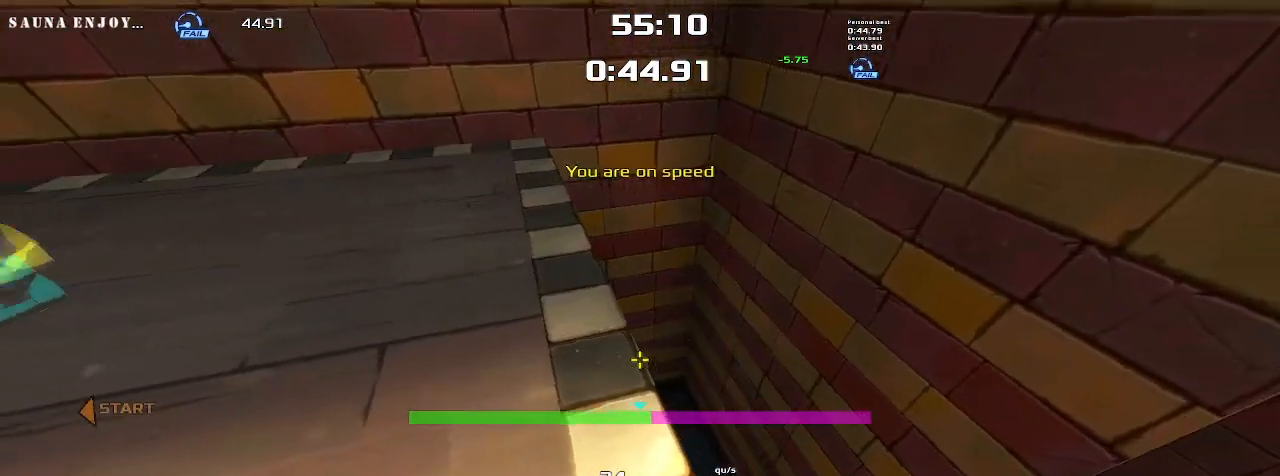
{"keys": ["down"], "events": []}
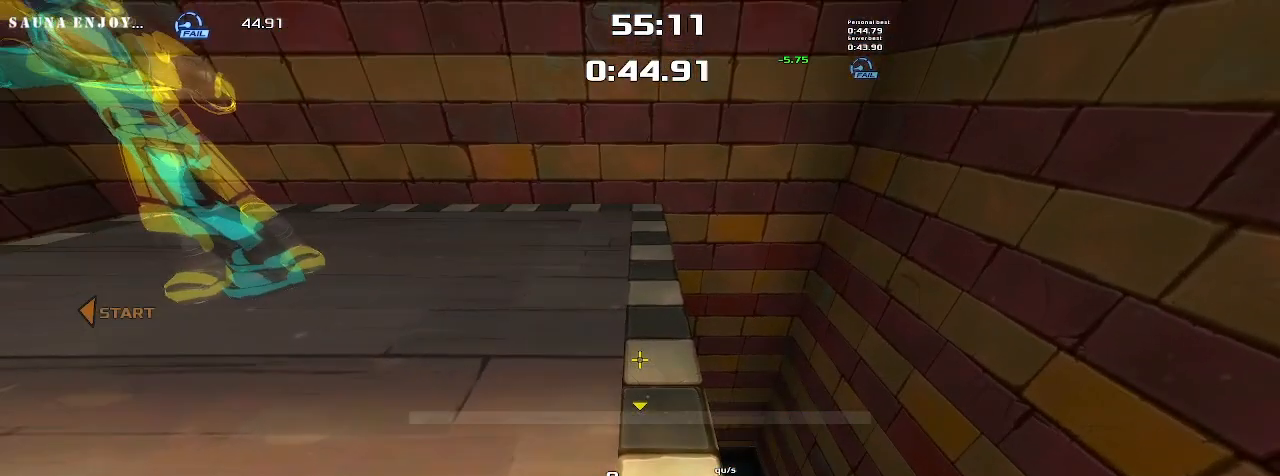
{"keys": ["down"], "events": []}
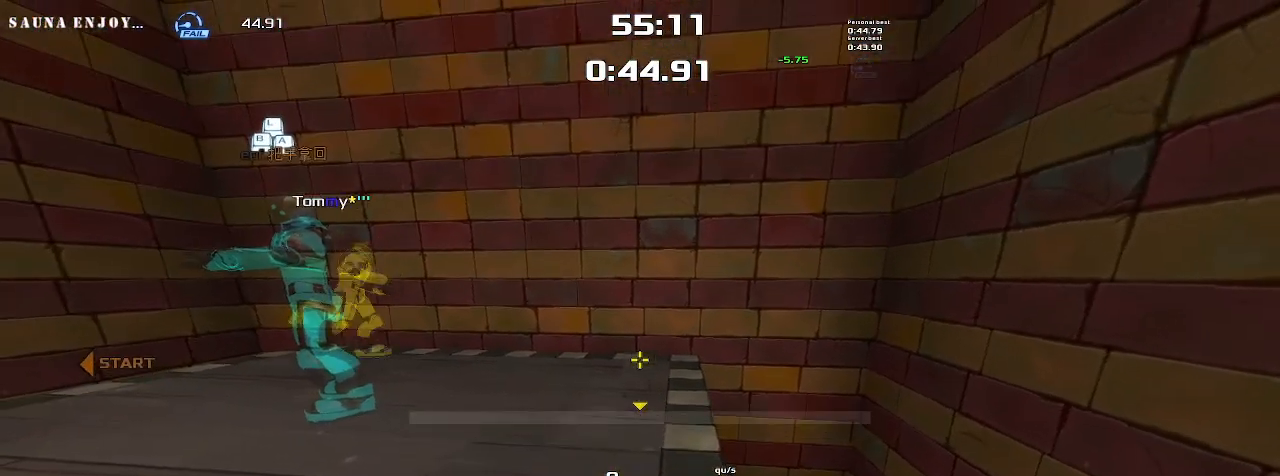
{"keys": ["down"], "events": []}
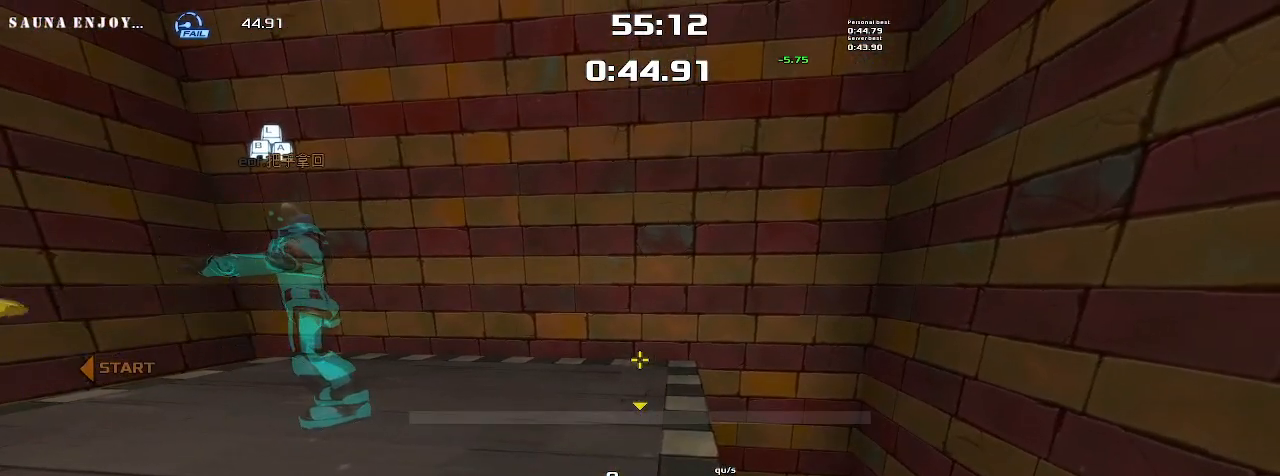
{"keys": ["down"], "events": []}
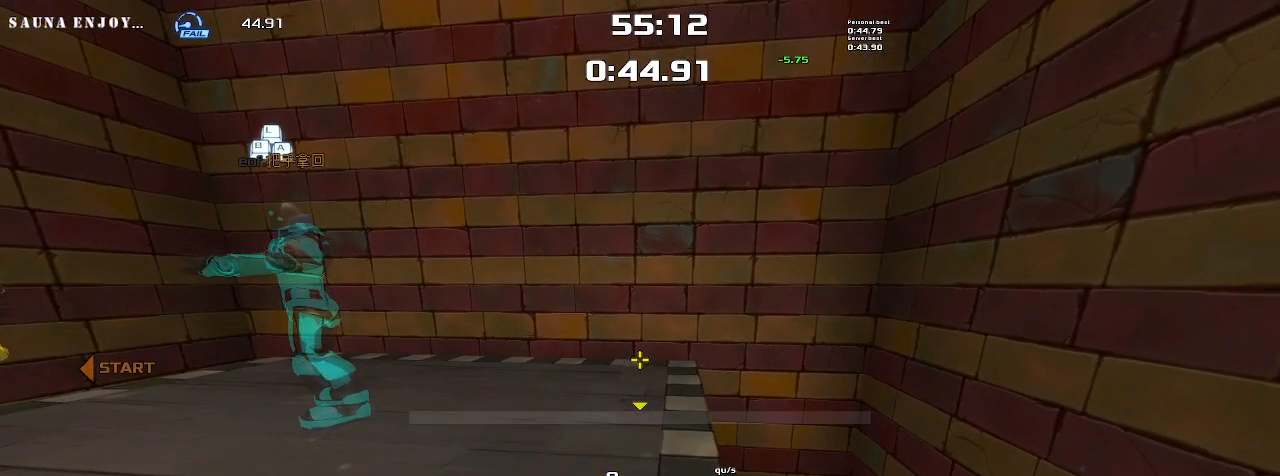
{"keys": ["down"], "events": []}
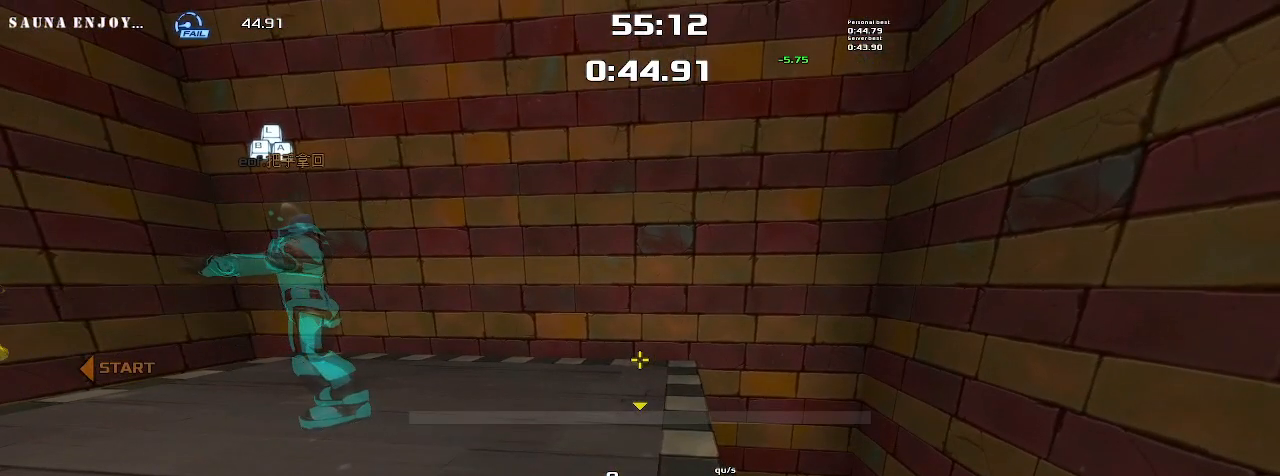
{"keys": [], "events": [[233, "down", "up"]]}
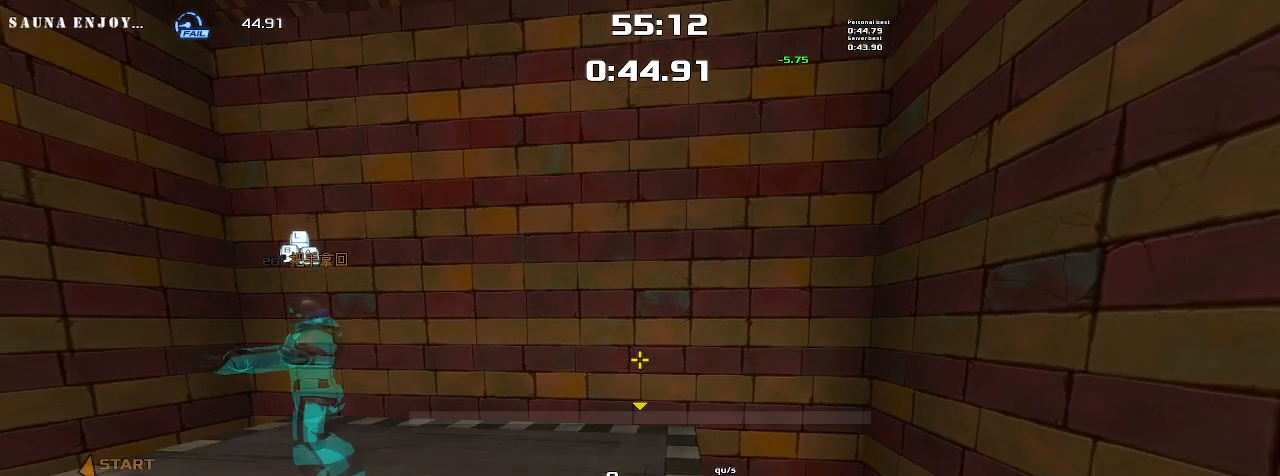
{"keys": [], "events": []}
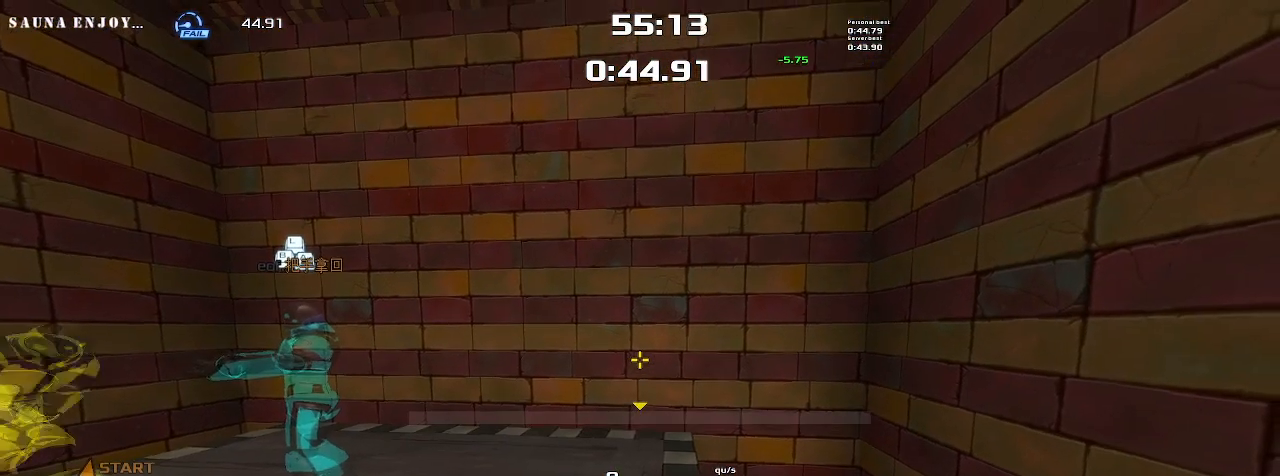
{"keys": ["left", "up"], "events": [[333, "up", "down"], [400, "left", "down"]]}
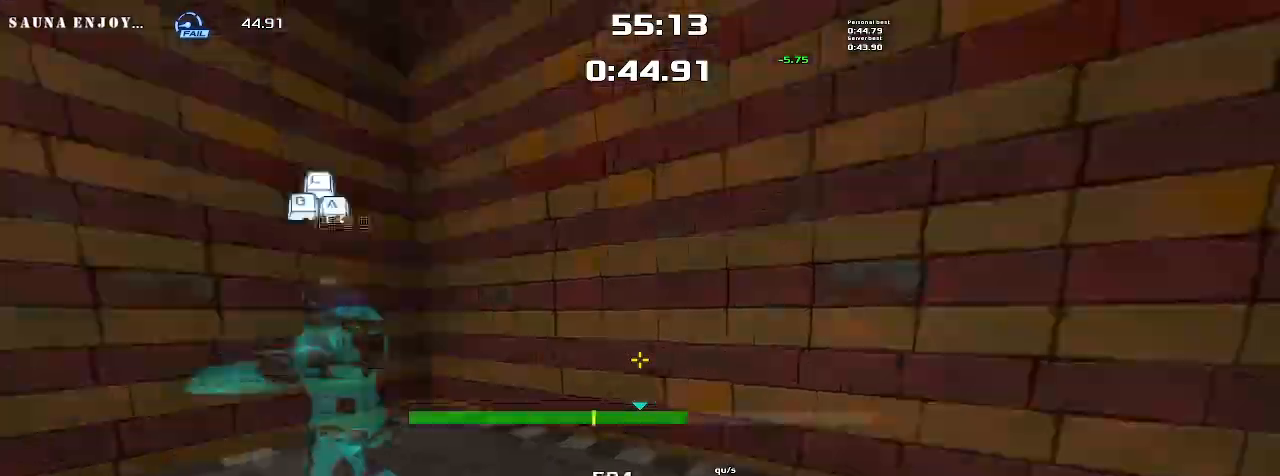
{"keys": ["left", "up"], "events": []}
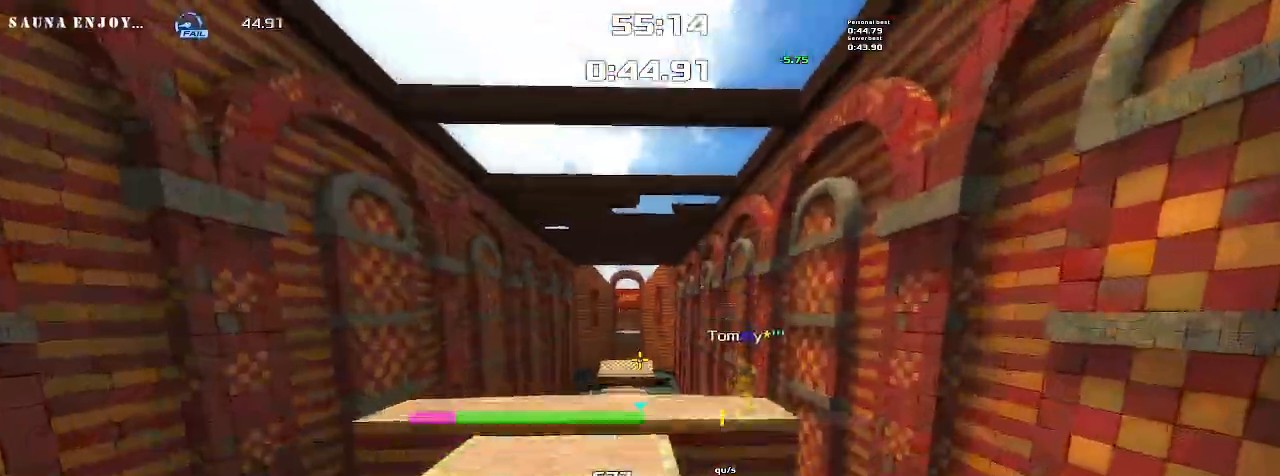
{"keys": ["left", "up"], "events": []}
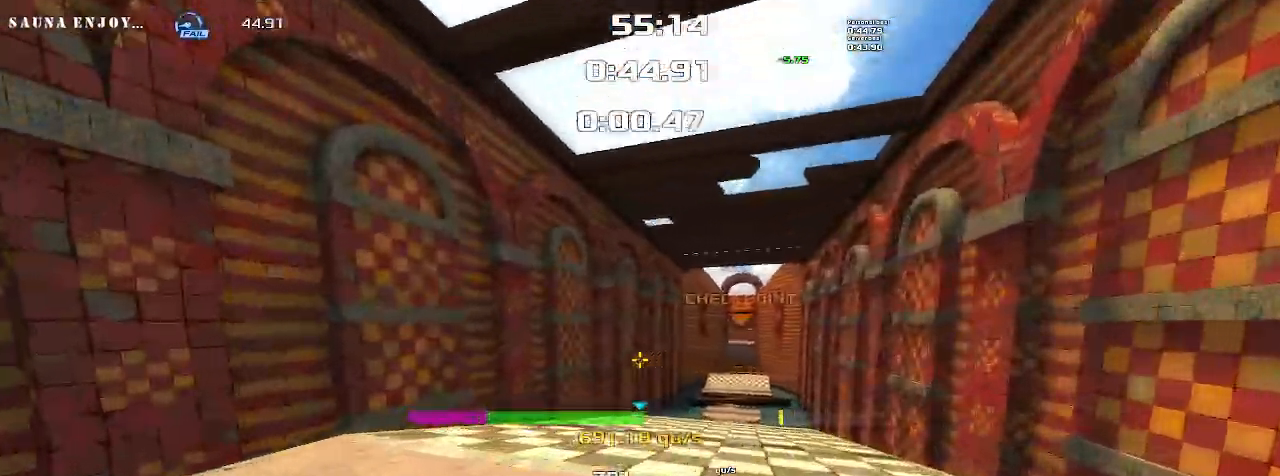
{"keys": ["left", "up"], "events": []}
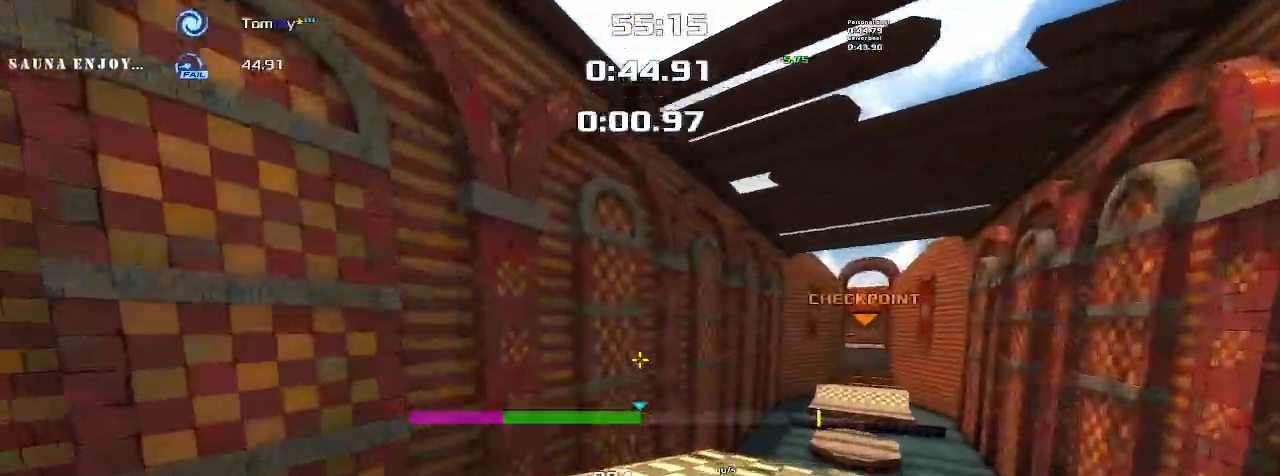
{"keys": ["right", "up"], "events": [[233, "left", "up"], [233, "right", "down"]]}
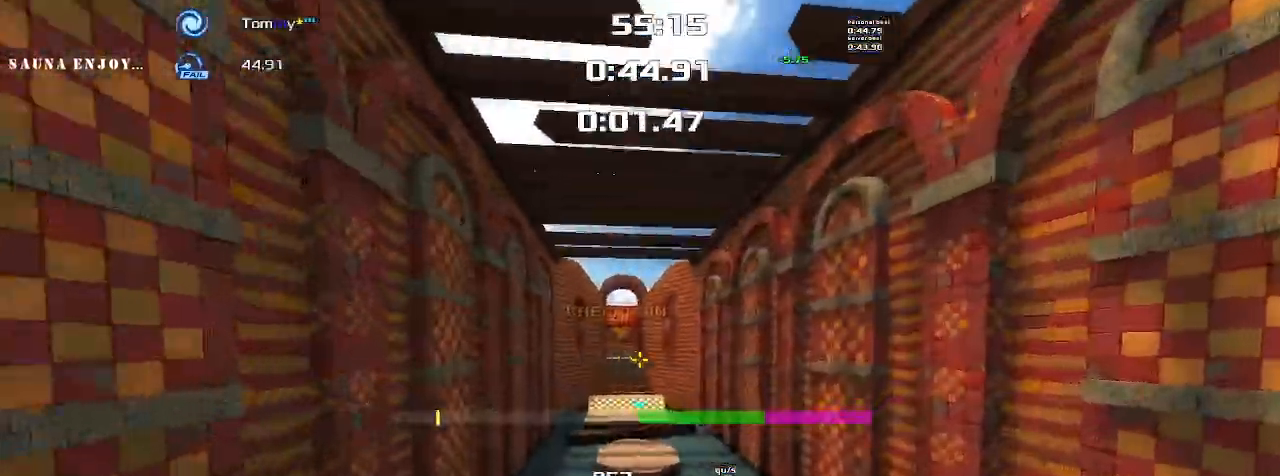
{"keys": ["right", "up"], "events": []}
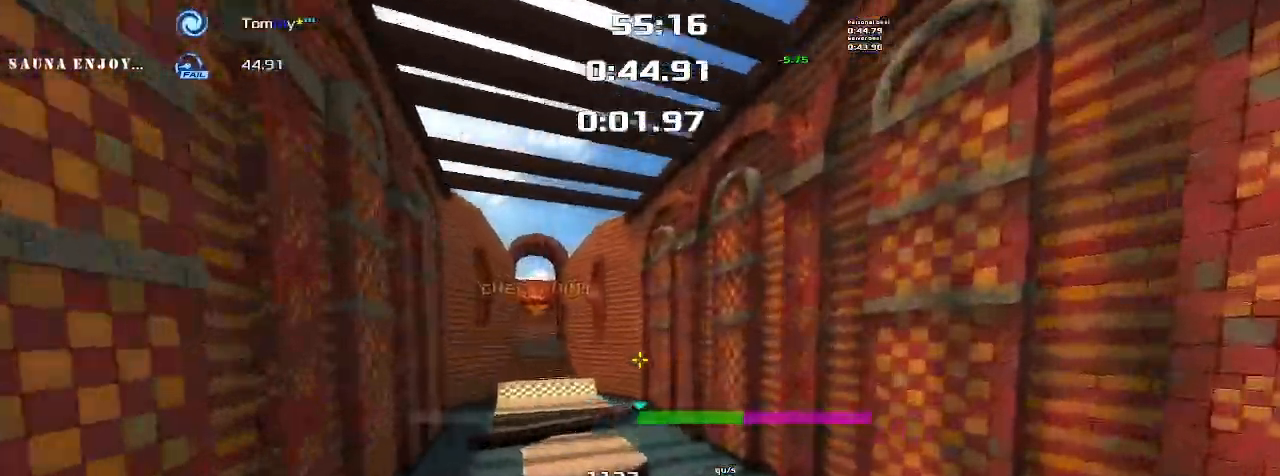
{"keys": ["right", "up"], "events": []}